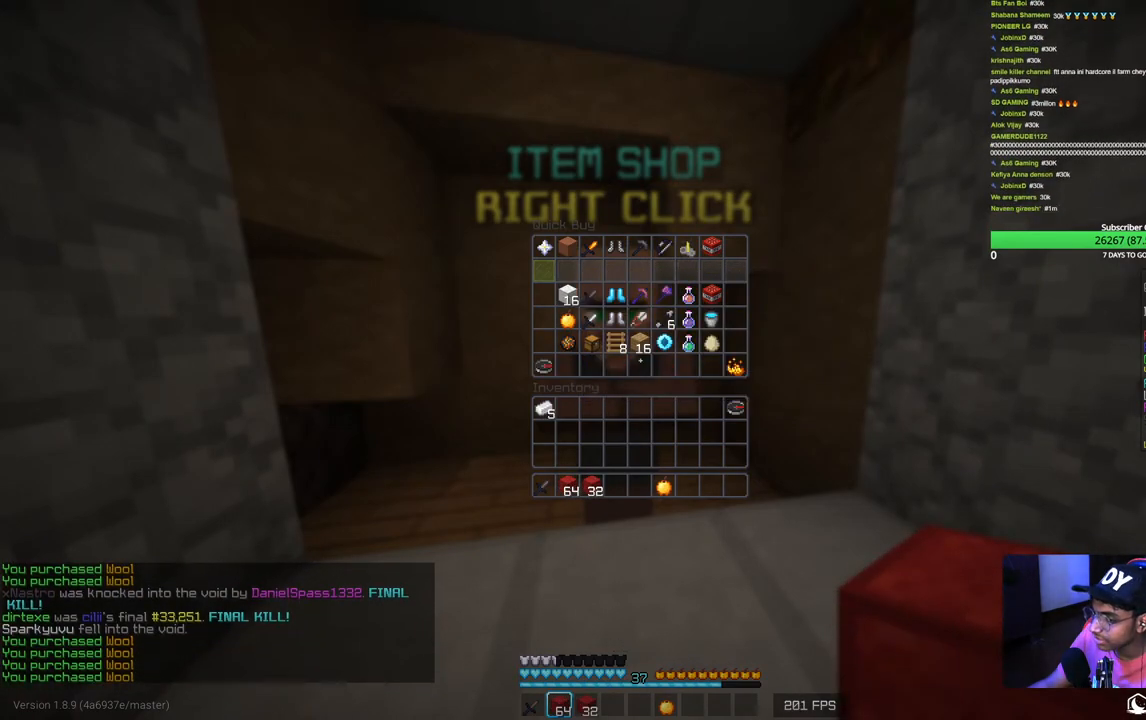
Gameplay with keyboard and mouse; each line is a JSON object with the keys and mouse buttons held at the frame after it. "events" lists presses ("down") and releases ("up") of "a", "d", "s", "w", "mouse_left" and "mouse_right" between this image and that frame as [ms after this image, input, new state], when the widget could be followed in between. "mouse_left", "mouse_right" = the "left", "right" buttons of the "mouse" list. No other keys are recorded. Fast repeated clicks can show as one long hold. Mouse movement is not recorded.
{"keys": ["w"], "mouse": [], "events": [[267, "w", "down"]]}
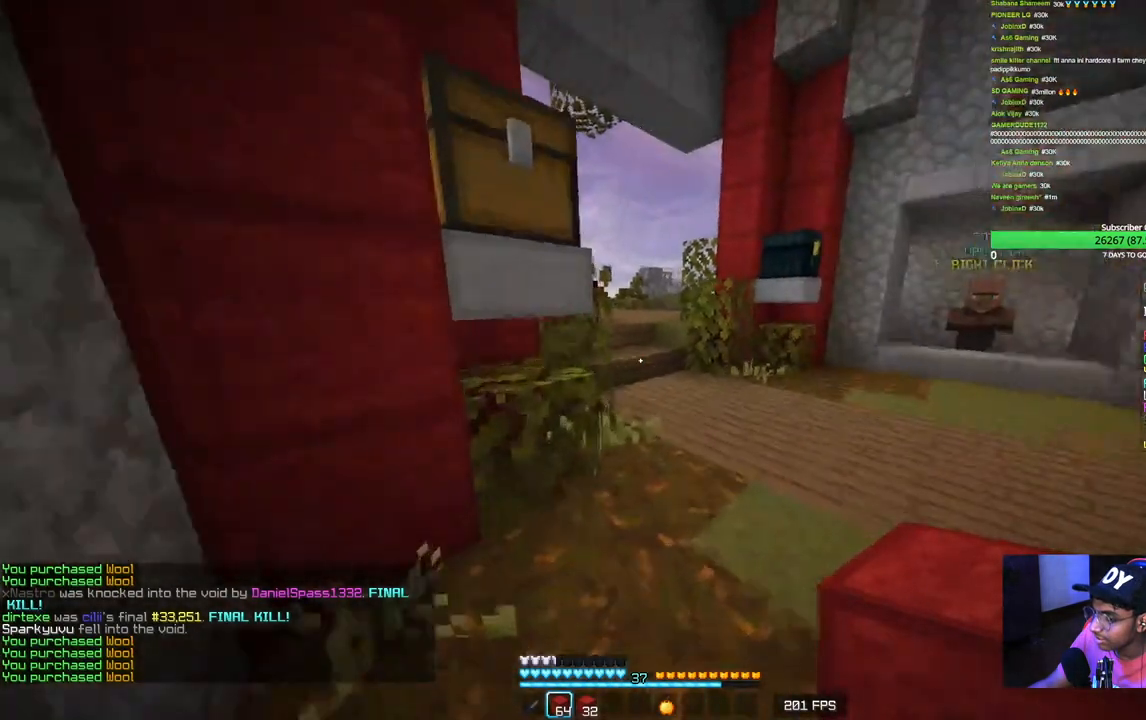
{"keys": ["a", "w"], "mouse": [], "events": [[67, "d", "down"], [333, "d", "up"], [367, "a", "down"]]}
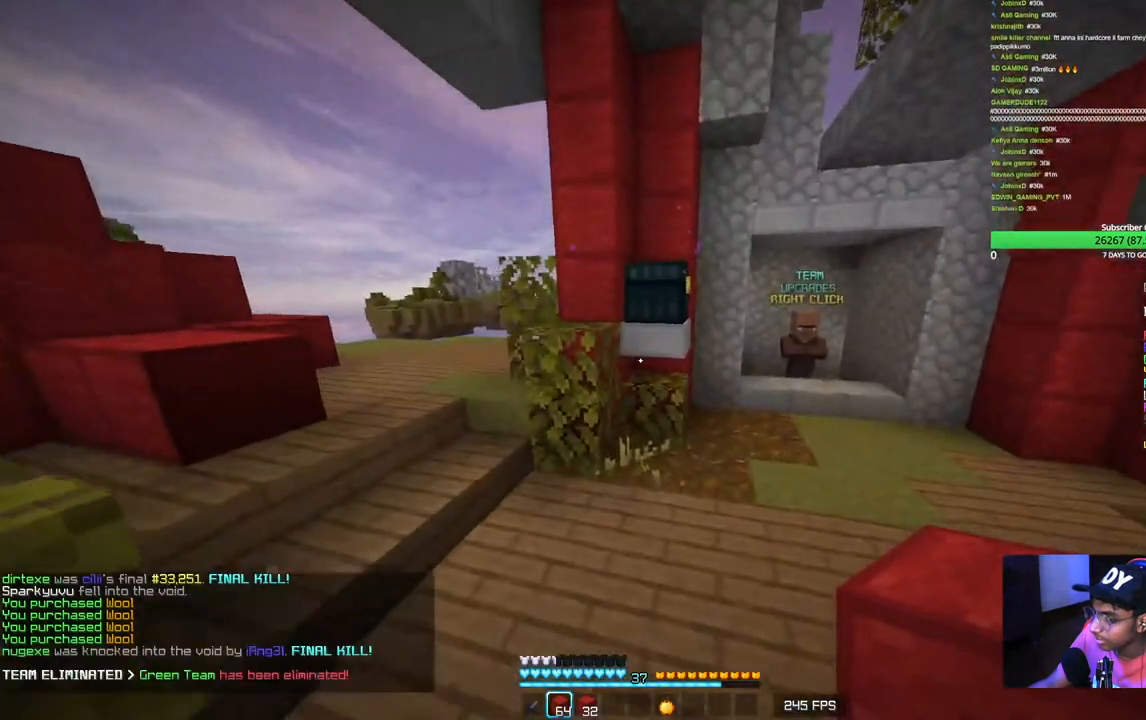
{"keys": ["w"], "mouse": [], "events": [[400, "a", "up"]]}
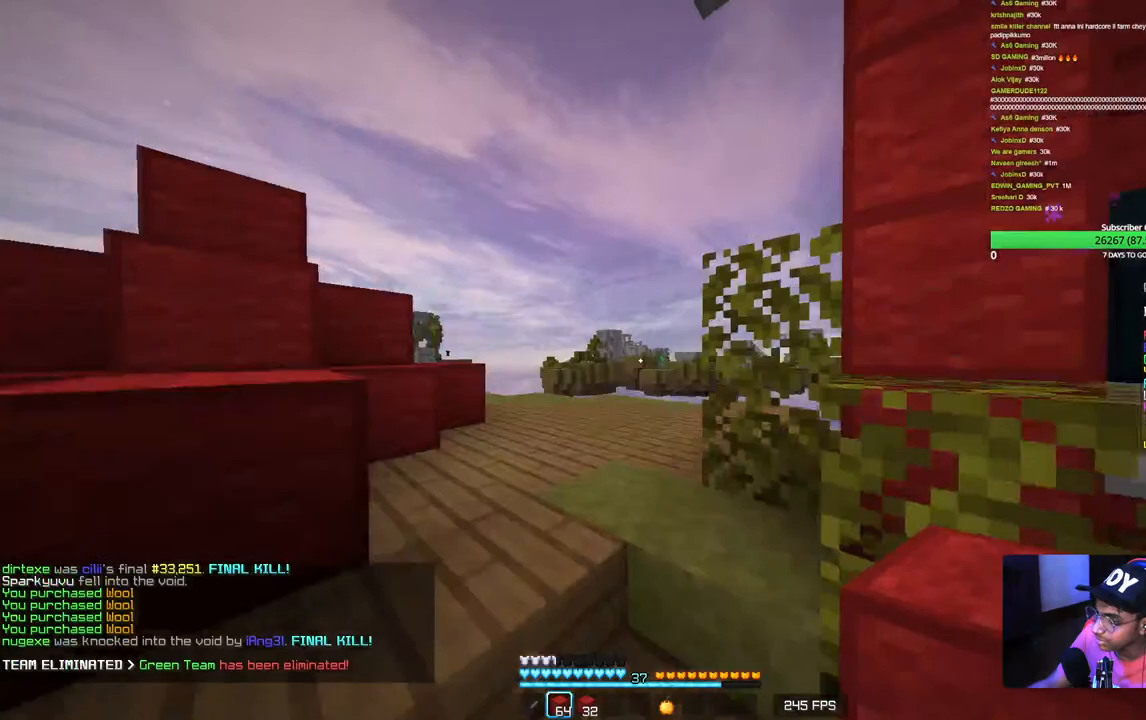
{"keys": ["a", "w"], "mouse": [], "events": [[50, "a", "down"], [267, "a", "up"], [350, "a", "down"]]}
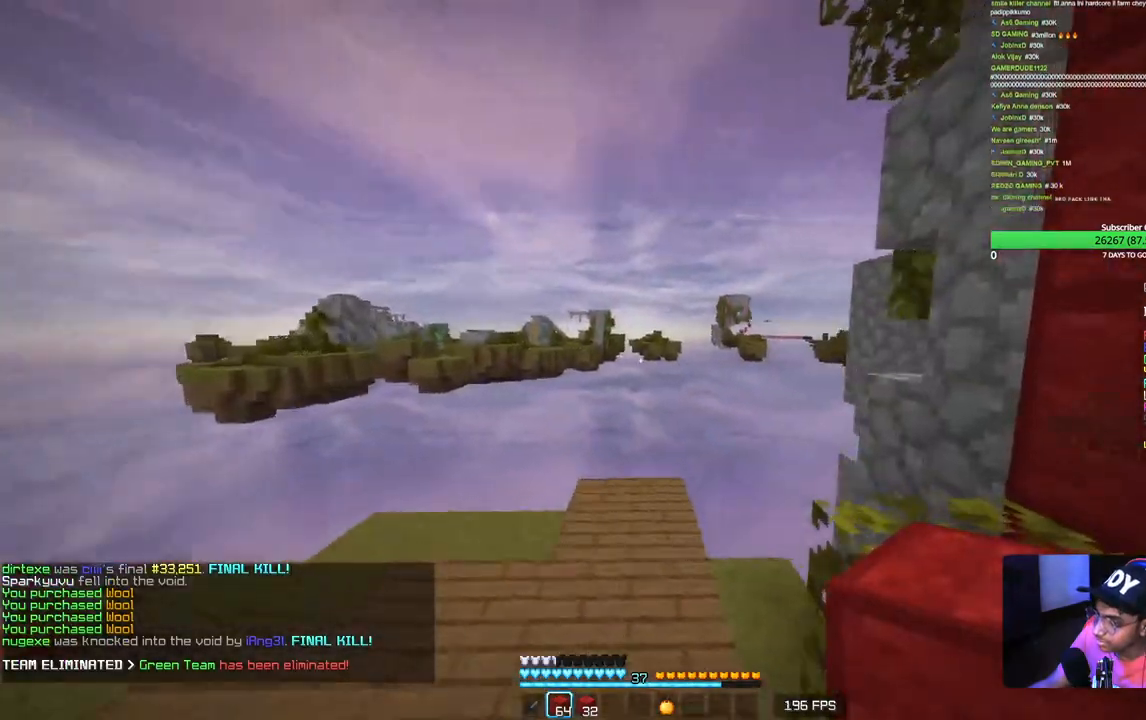
{"keys": ["a", "w"], "mouse": [], "events": []}
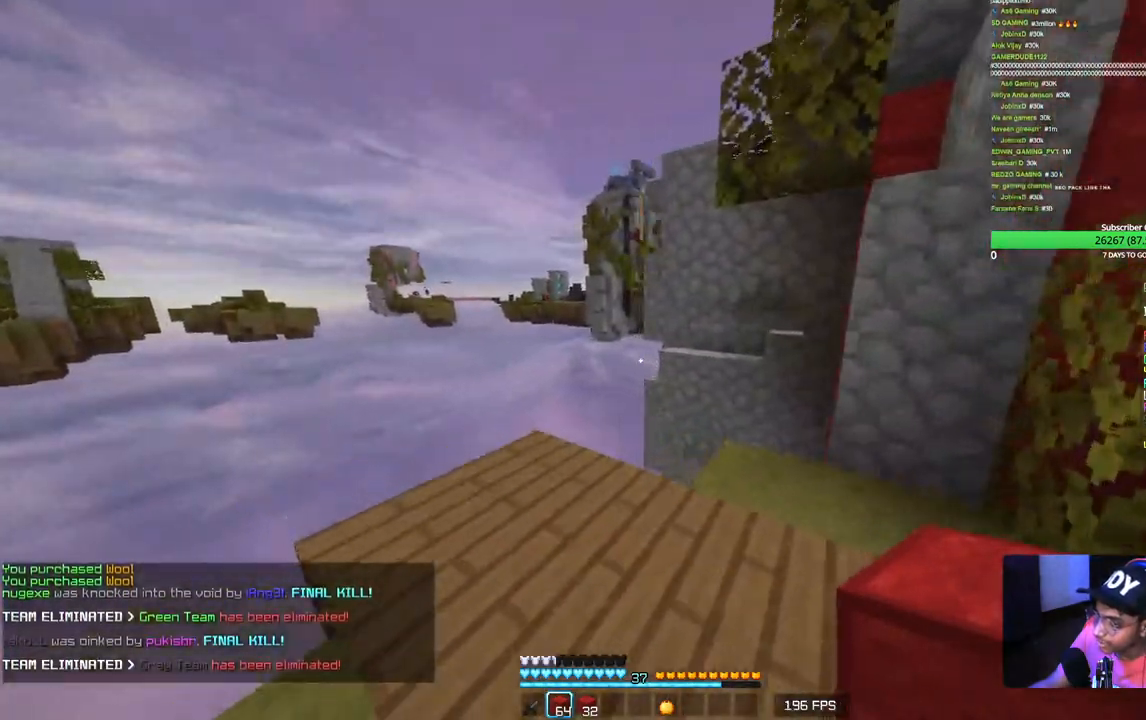
{"keys": ["w"], "mouse": ["right"], "events": [[133, "a", "up"], [283, "a", "down"], [450, "mouse_right", "down"], [467, "a", "up"]]}
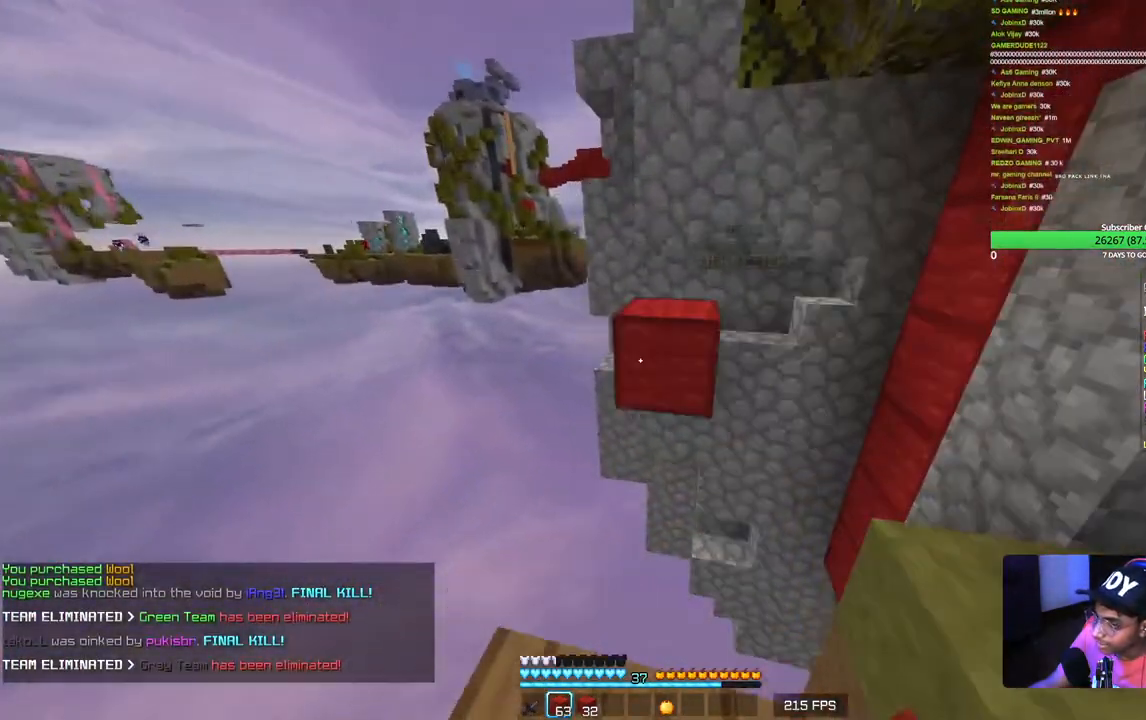
{"keys": ["w"], "mouse": [], "events": [[17, "w", "up"], [100, "mouse_right", "up"], [400, "w", "down"]]}
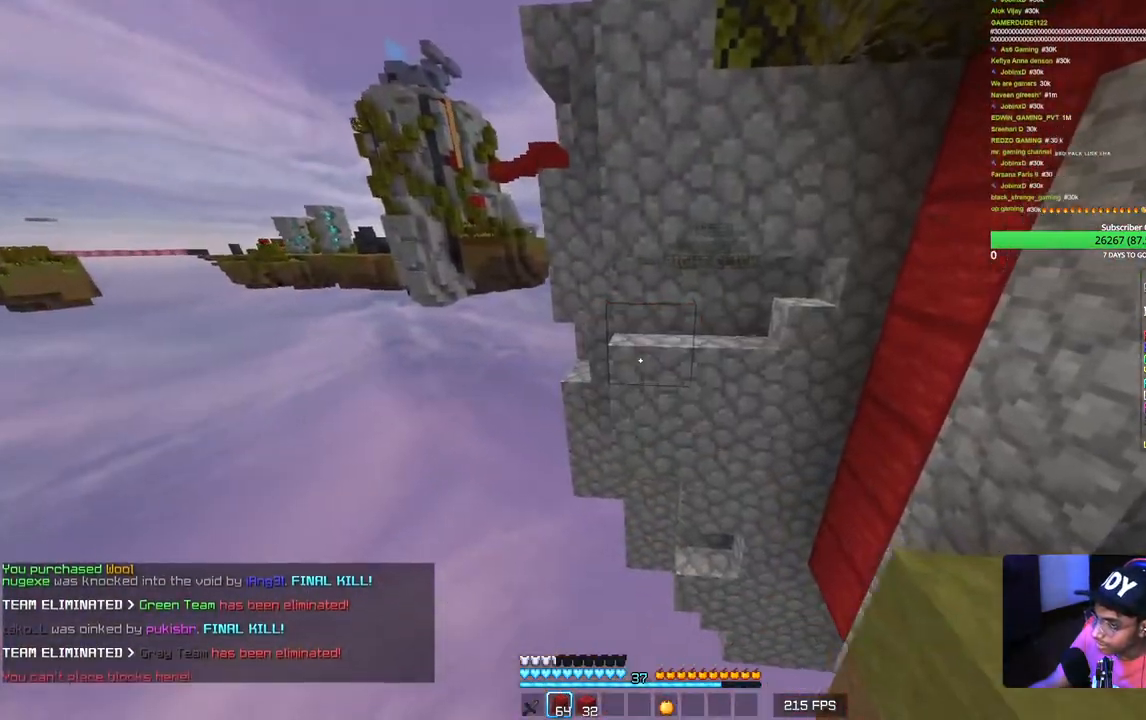
{"keys": ["w"], "mouse": ["right"], "events": [[317, "mouse_right", "down"]]}
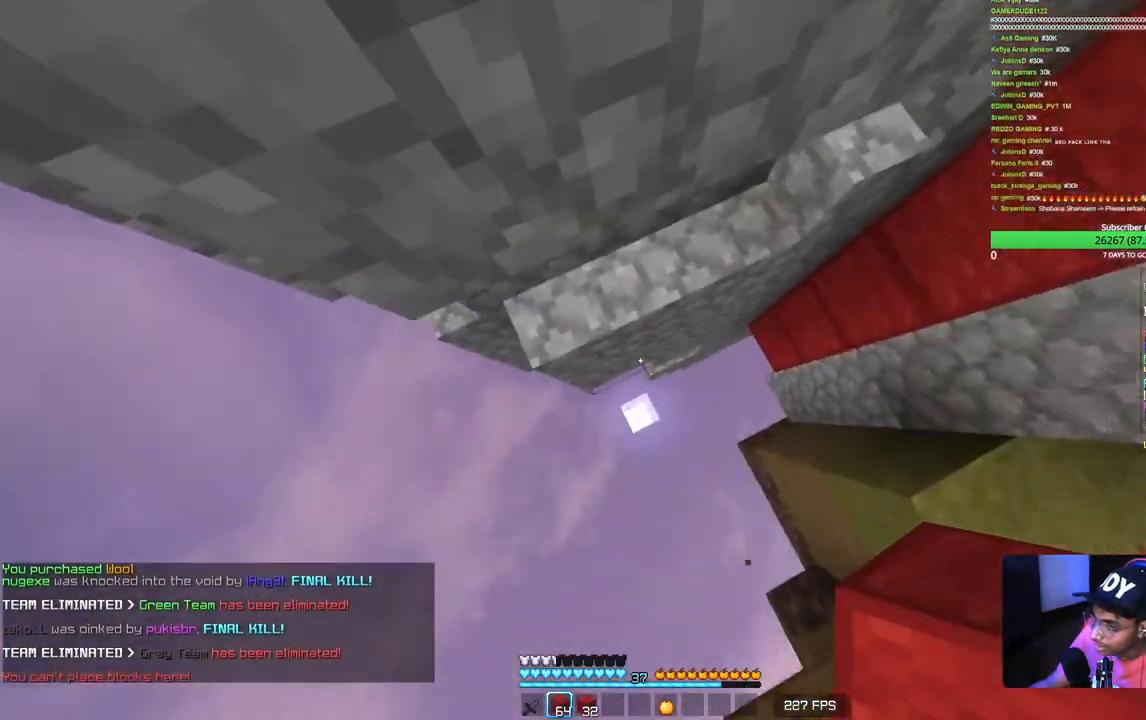
{"keys": ["w"], "mouse": ["right"], "events": []}
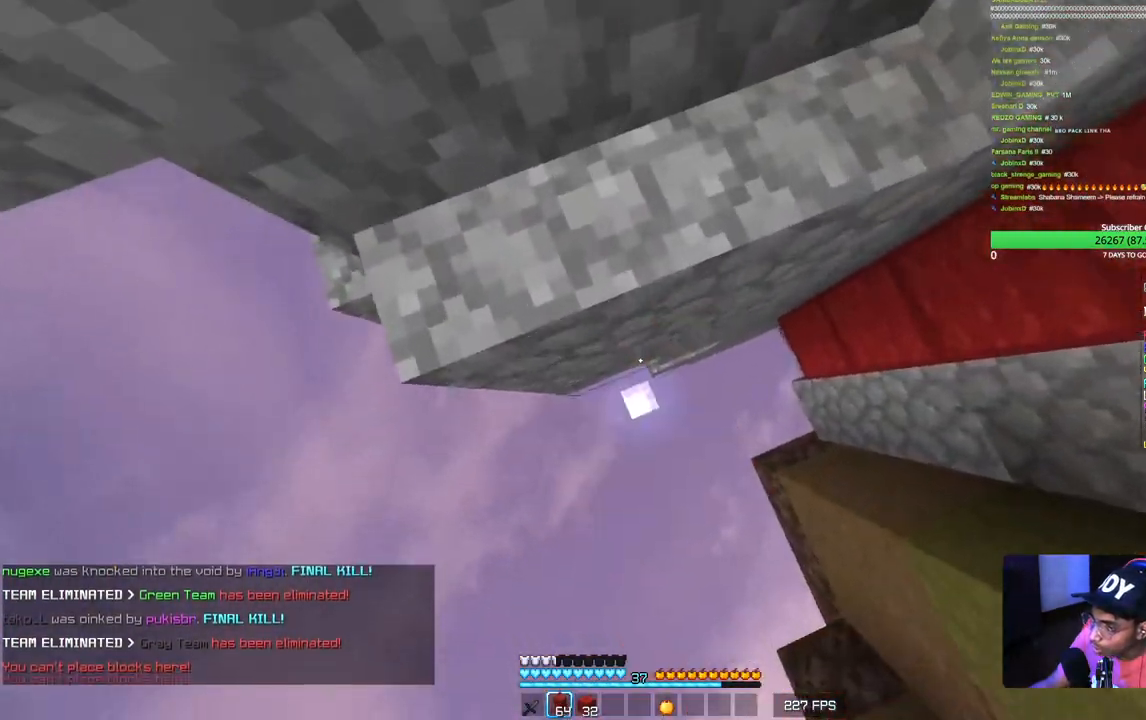
{"keys": ["w"], "mouse": ["right"], "events": []}
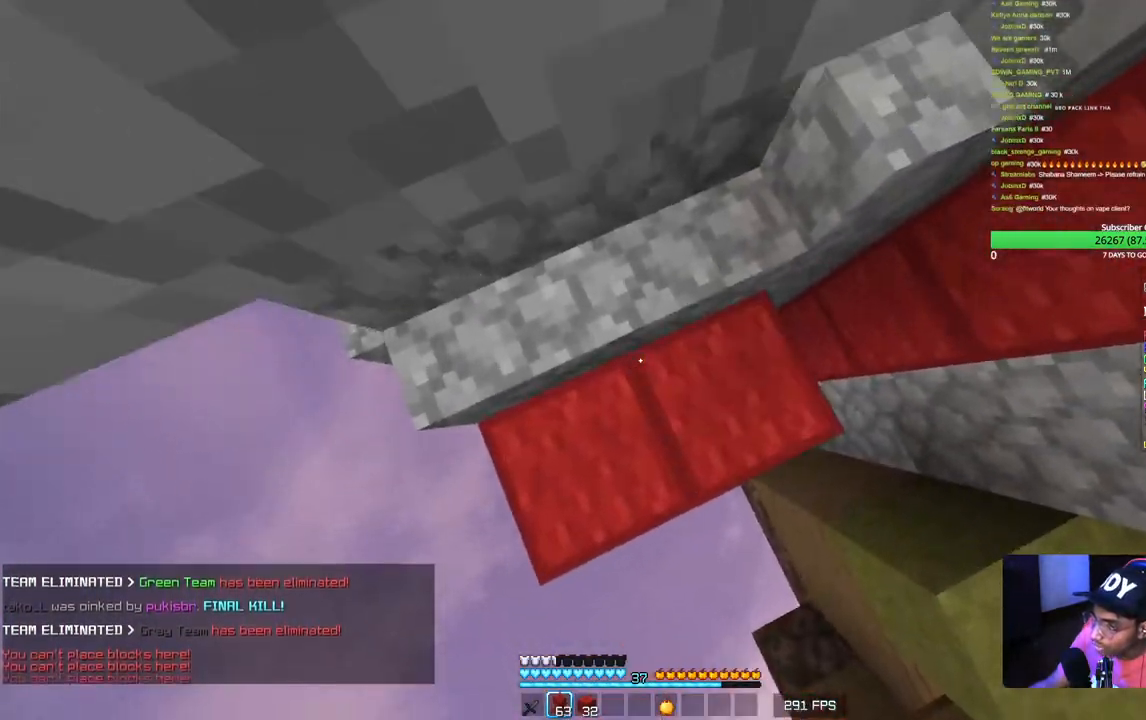
{"keys": ["s"], "mouse": ["right"], "events": [[250, "d", "down"], [267, "w", "up"], [383, "s", "down"], [500, "d", "up"]]}
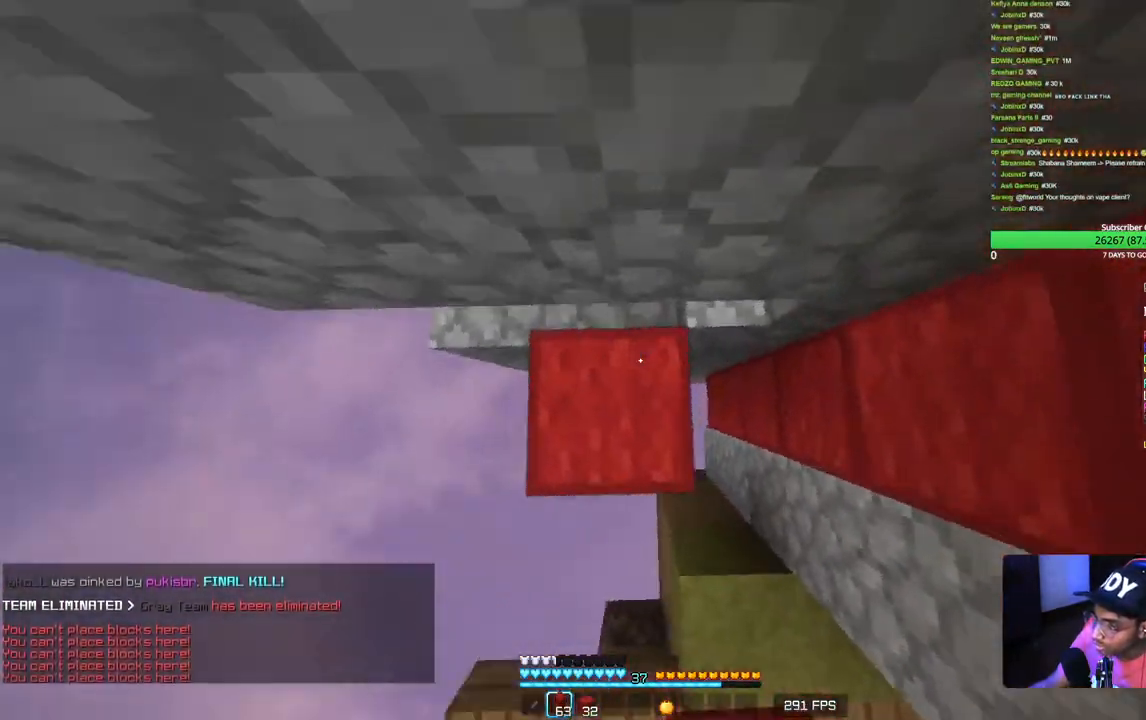
{"keys": ["s"], "mouse": ["right"], "events": [[217, "mouse_right", "up"], [250, "mouse_right", "down"], [300, "mouse_right", "up"], [333, "mouse_right", "down"]]}
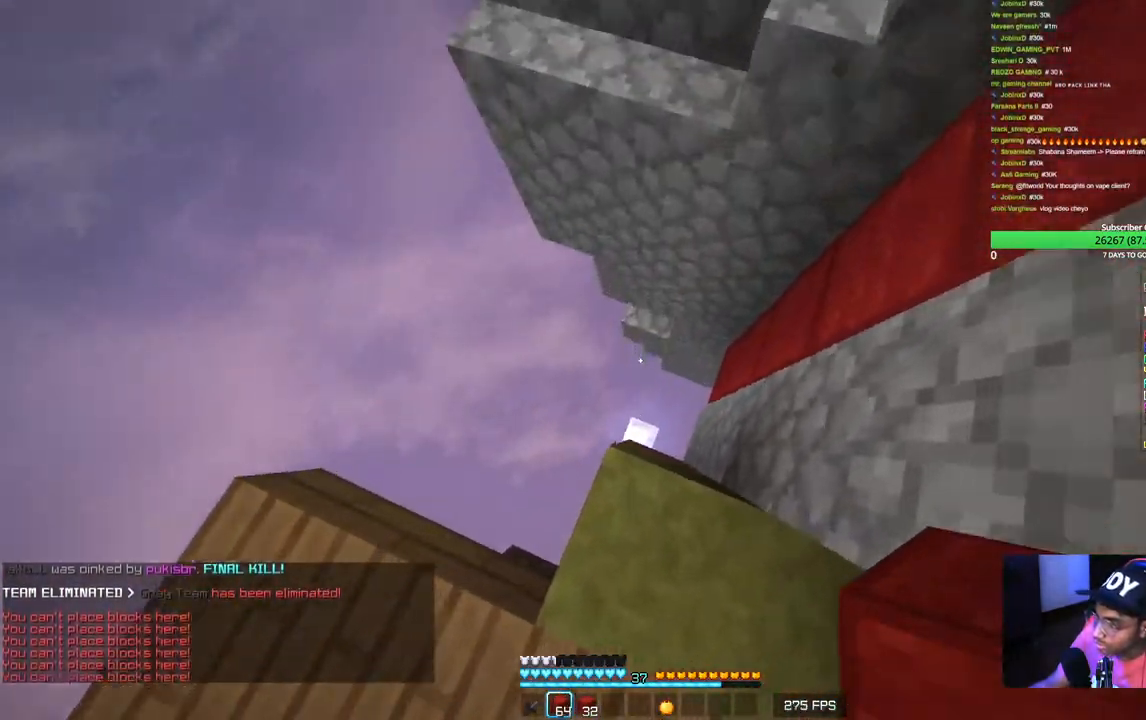
{"keys": ["d"], "mouse": [], "events": [[183, "d", "down"], [283, "mouse_right", "up"], [317, "d", "up"], [383, "d", "down"], [500, "s", "up"]]}
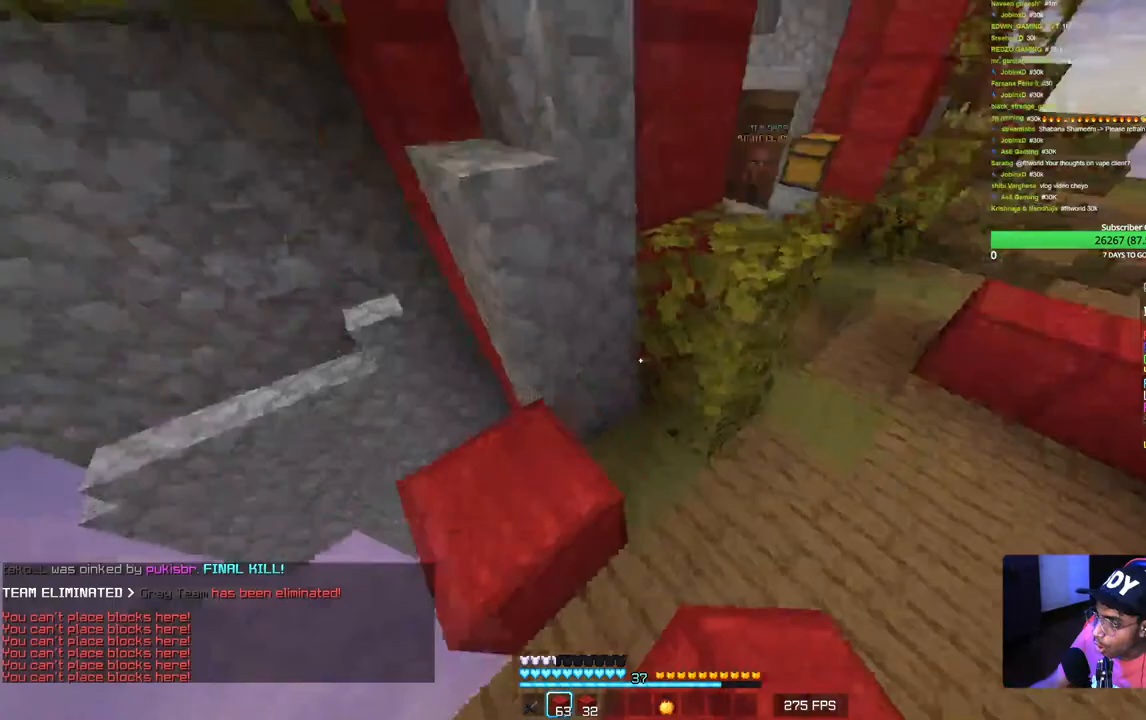
{"keys": ["a", "w"], "mouse": [], "events": [[67, "w", "down"], [217, "d", "up"], [467, "a", "down"]]}
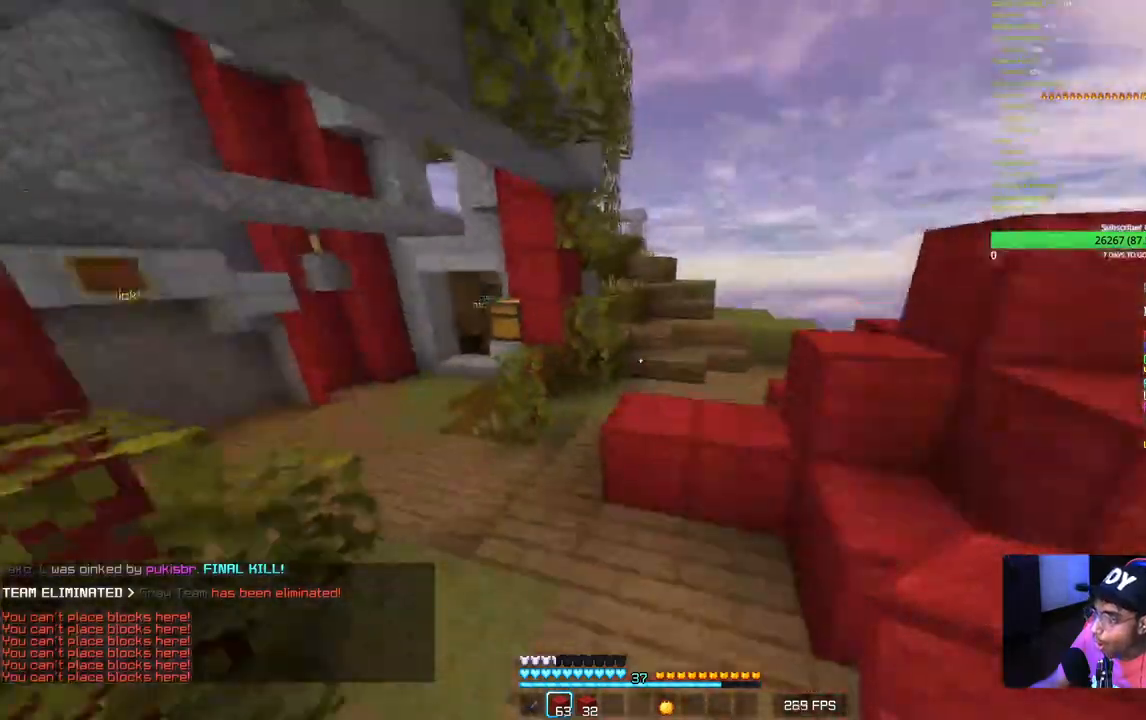
{"keys": ["w"], "mouse": [], "events": [[283, "a", "up"]]}
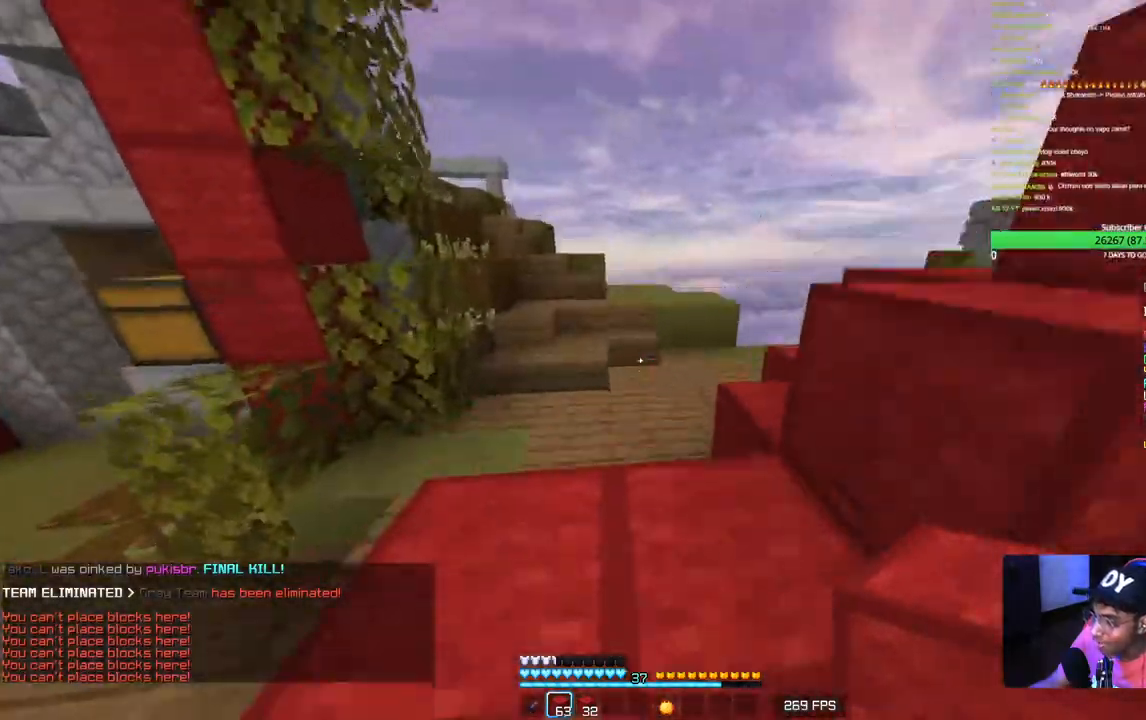
{"keys": ["w"], "mouse": [], "events": []}
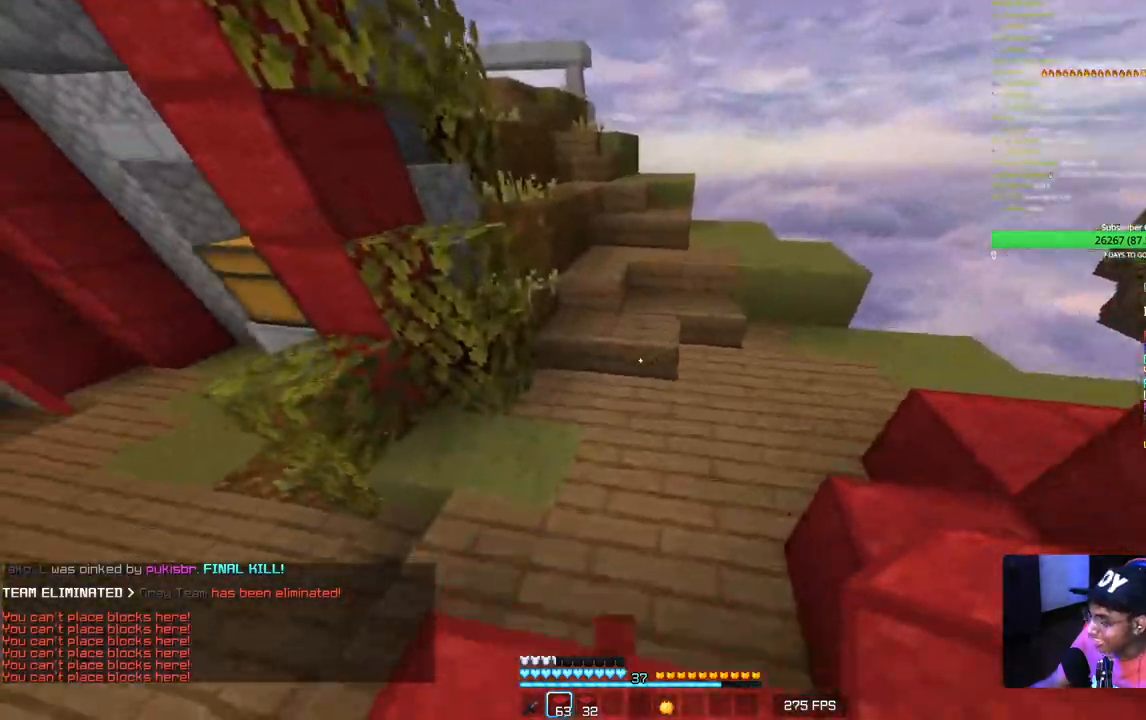
{"keys": ["w"], "mouse": [], "events": []}
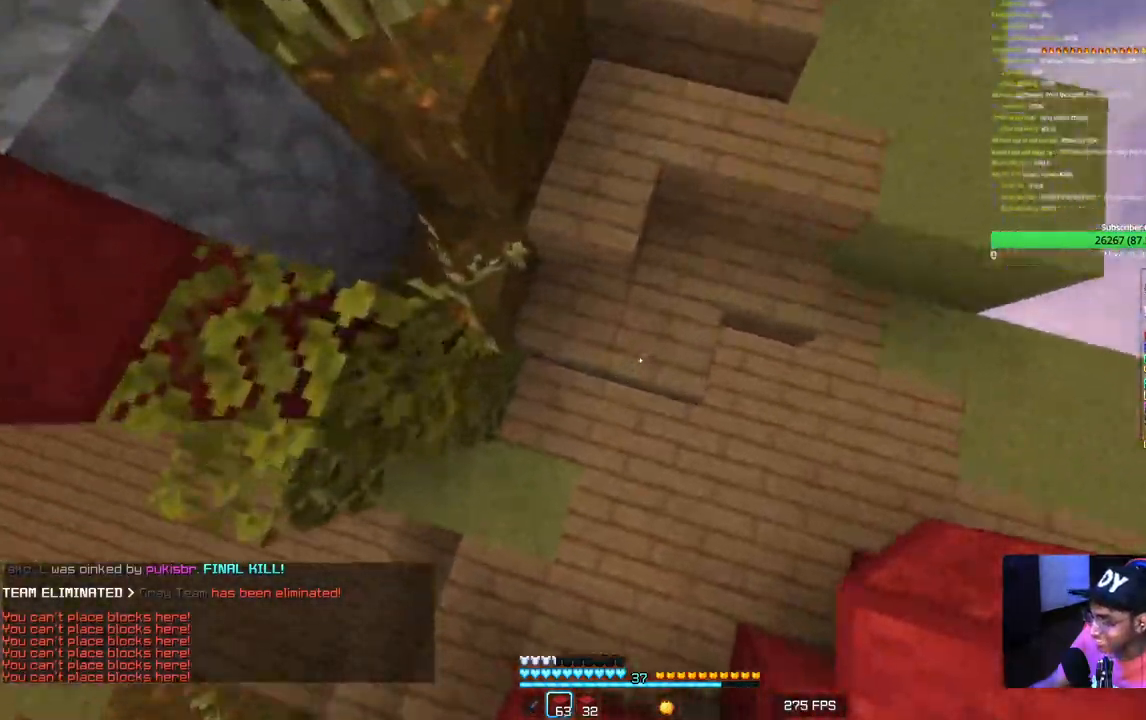
{"keys": ["w"], "mouse": [], "events": [[150, "mouse_right", "down"], [300, "mouse_right", "up"]]}
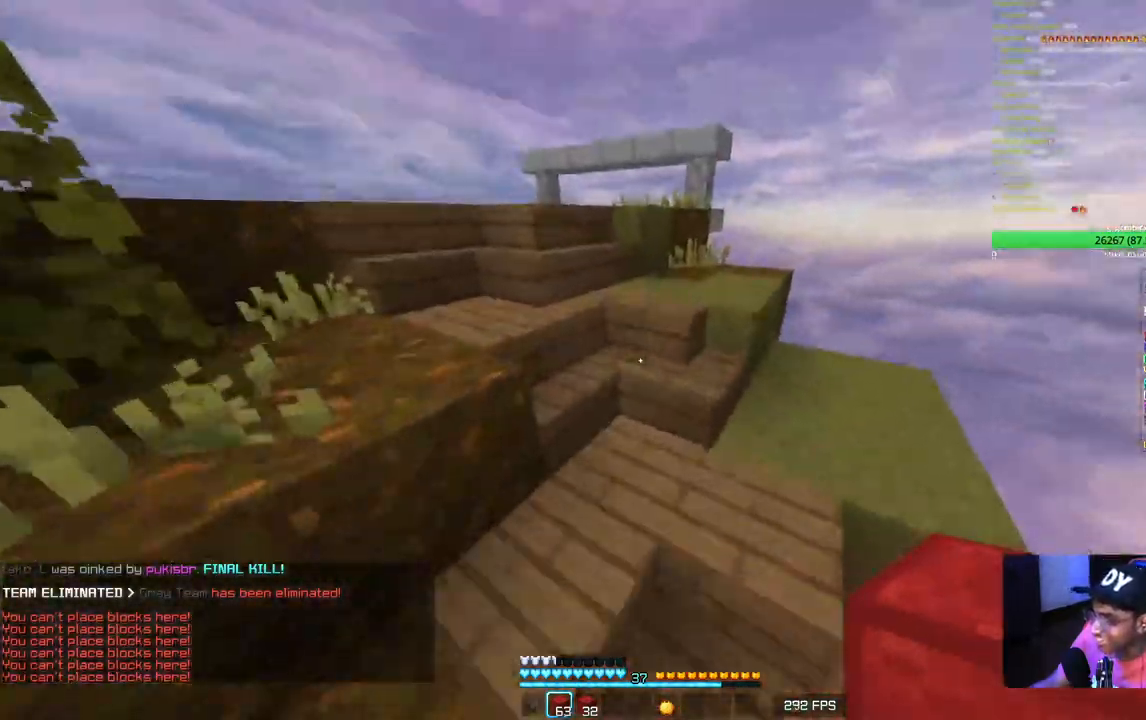
{"keys": ["w"], "mouse": [], "events": []}
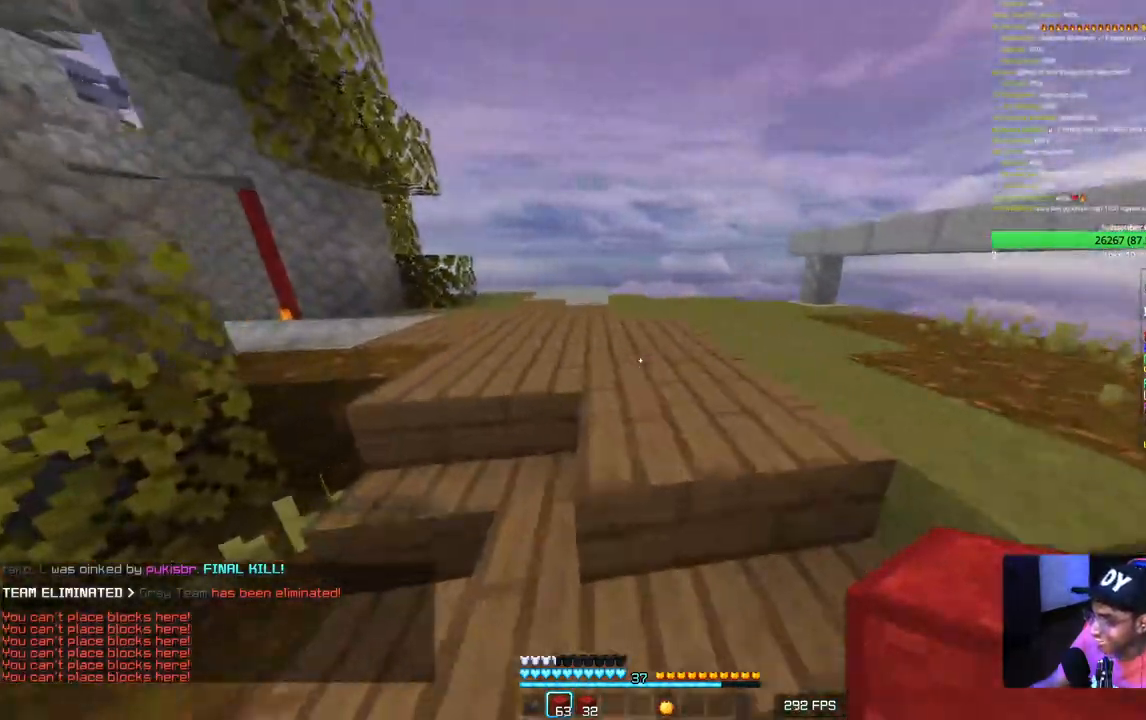
{"keys": ["w"], "mouse": [], "events": []}
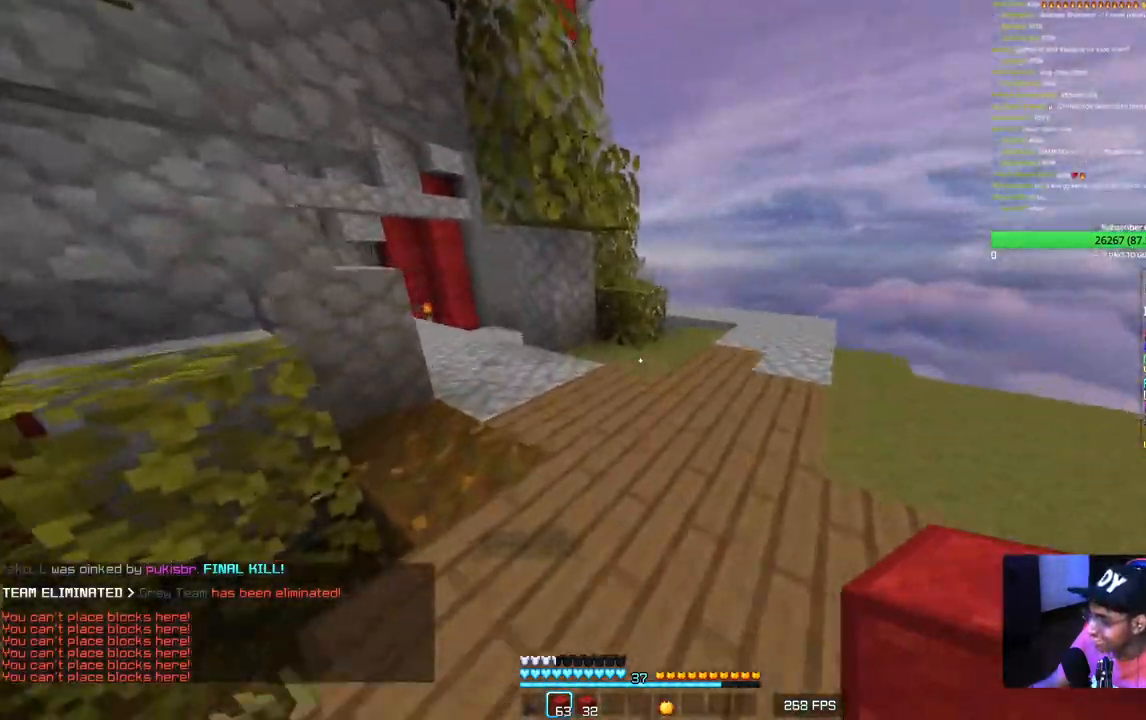
{"keys": ["w"], "mouse": [], "events": [[117, "d", "down"], [483, "d", "up"]]}
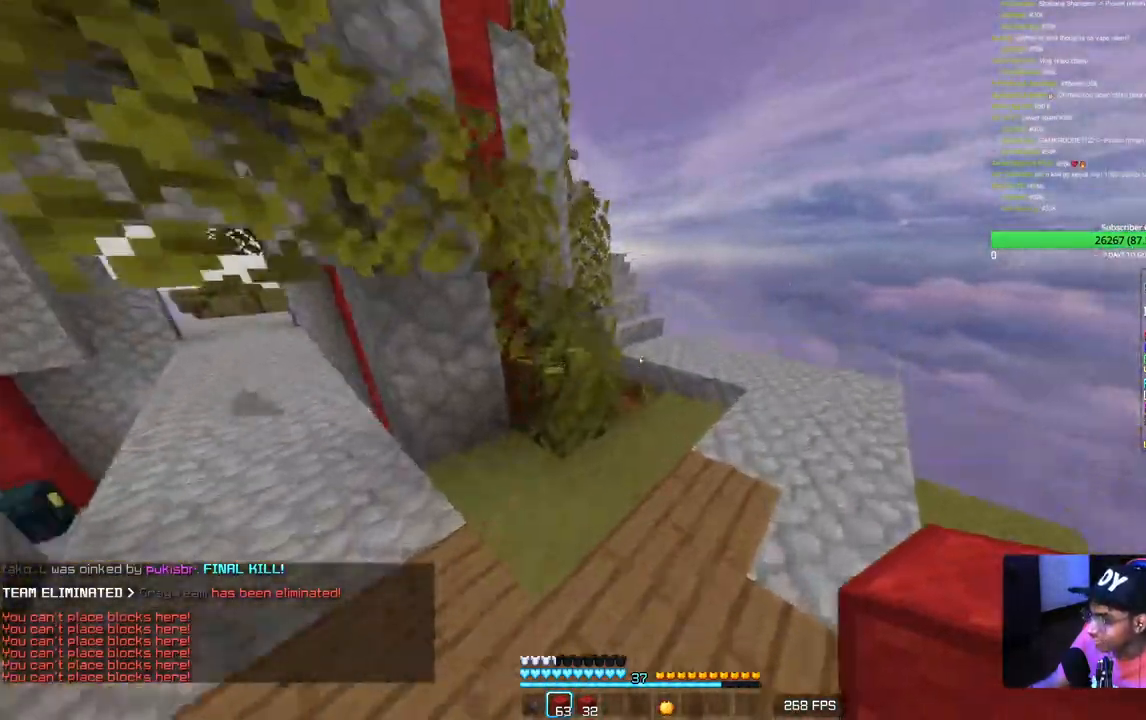
{"keys": ["d", "w"], "mouse": [], "events": [[100, "d", "down"]]}
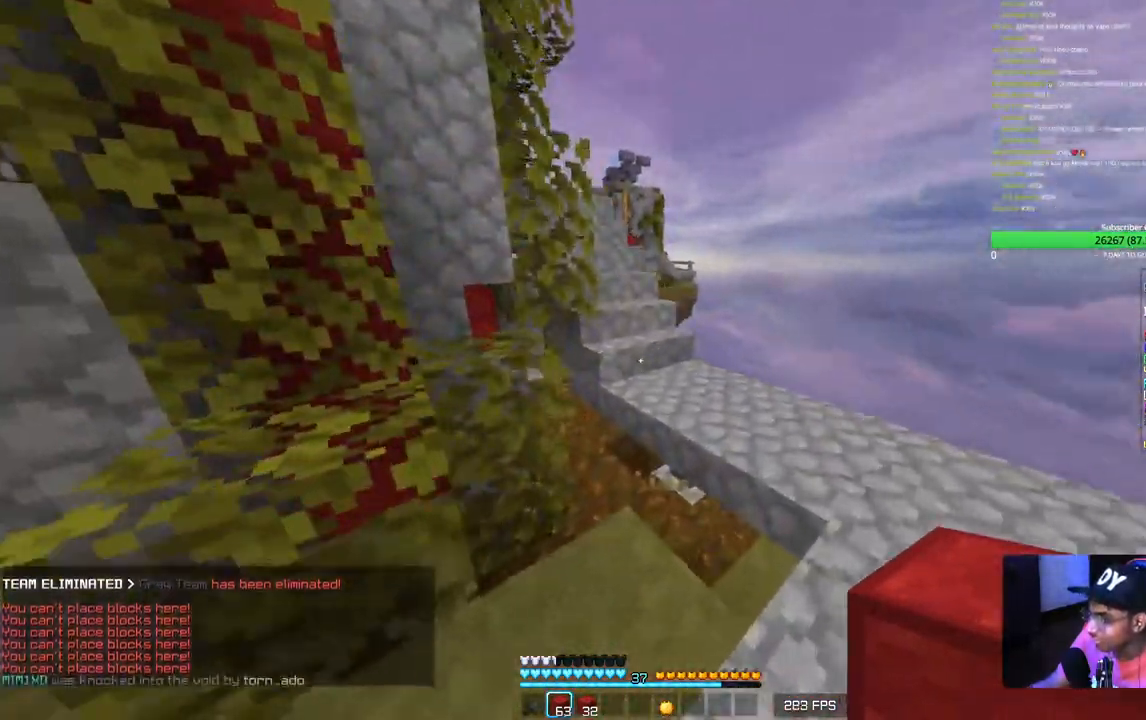
{"keys": ["w"], "mouse": [], "events": [[350, "d", "up"]]}
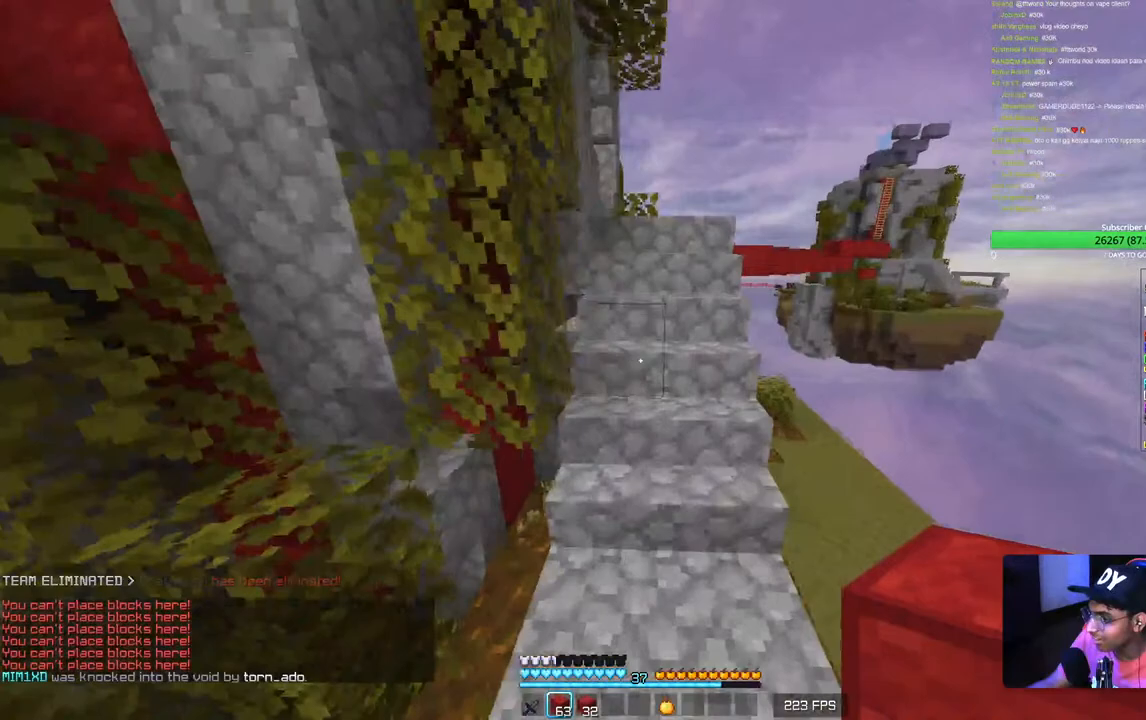
{"keys": ["w"], "mouse": [], "events": []}
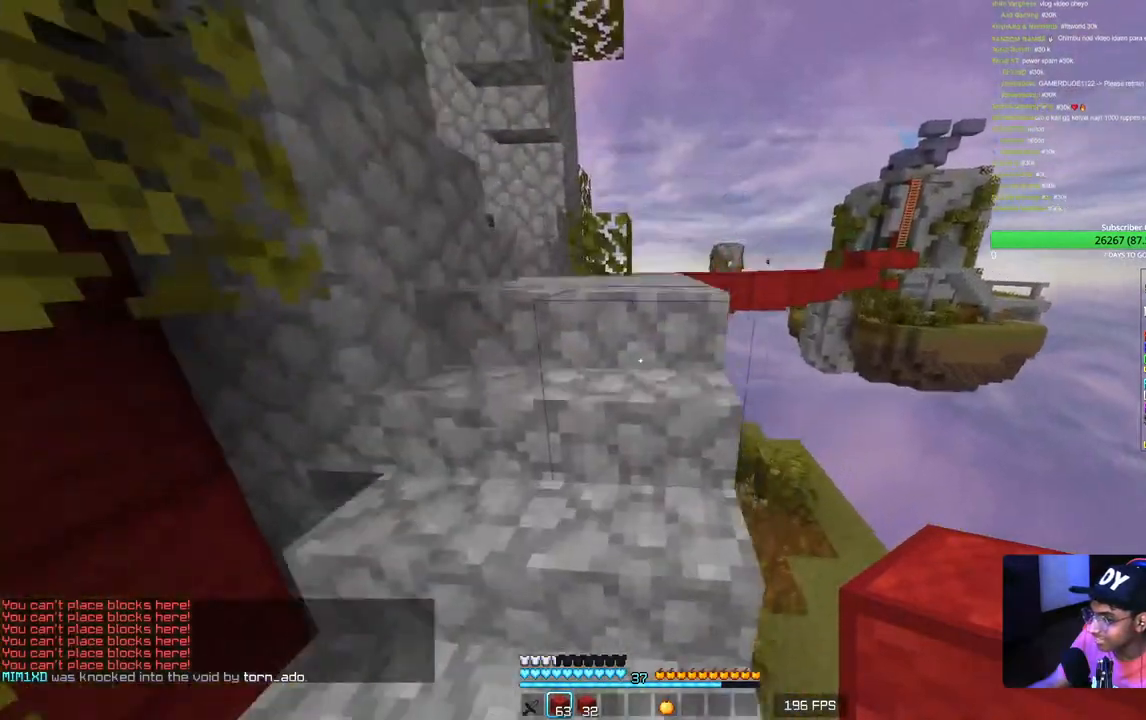
{"keys": ["w"], "mouse": [], "events": []}
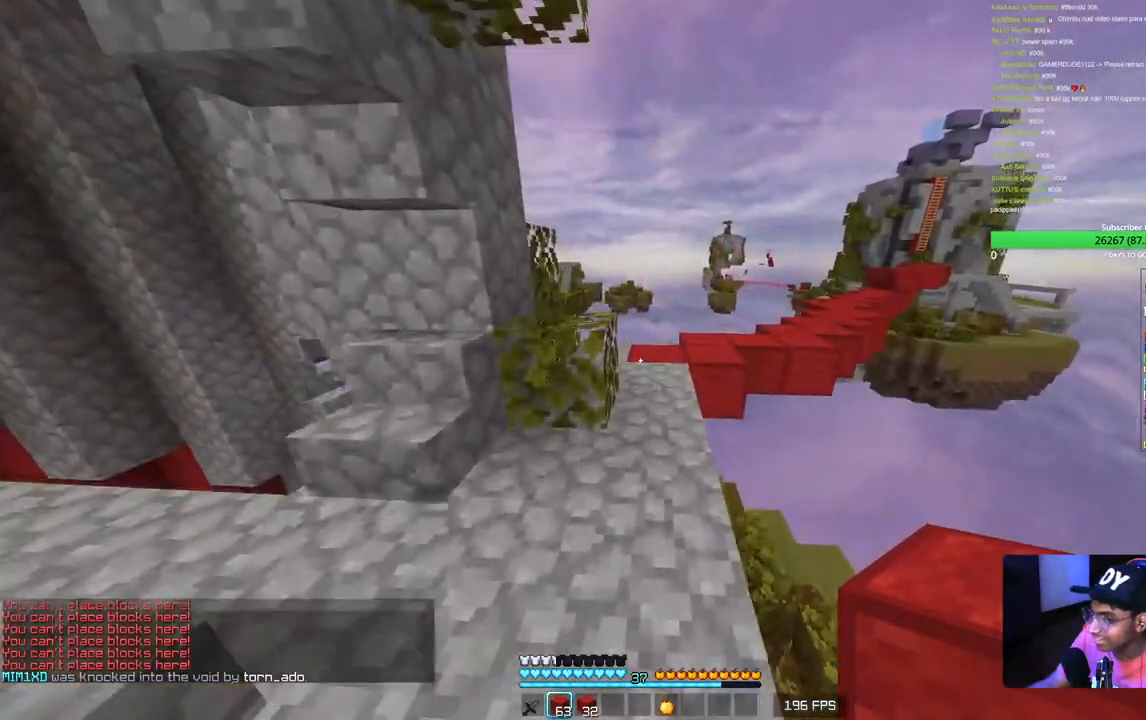
{"keys": ["w"], "mouse": [], "events": []}
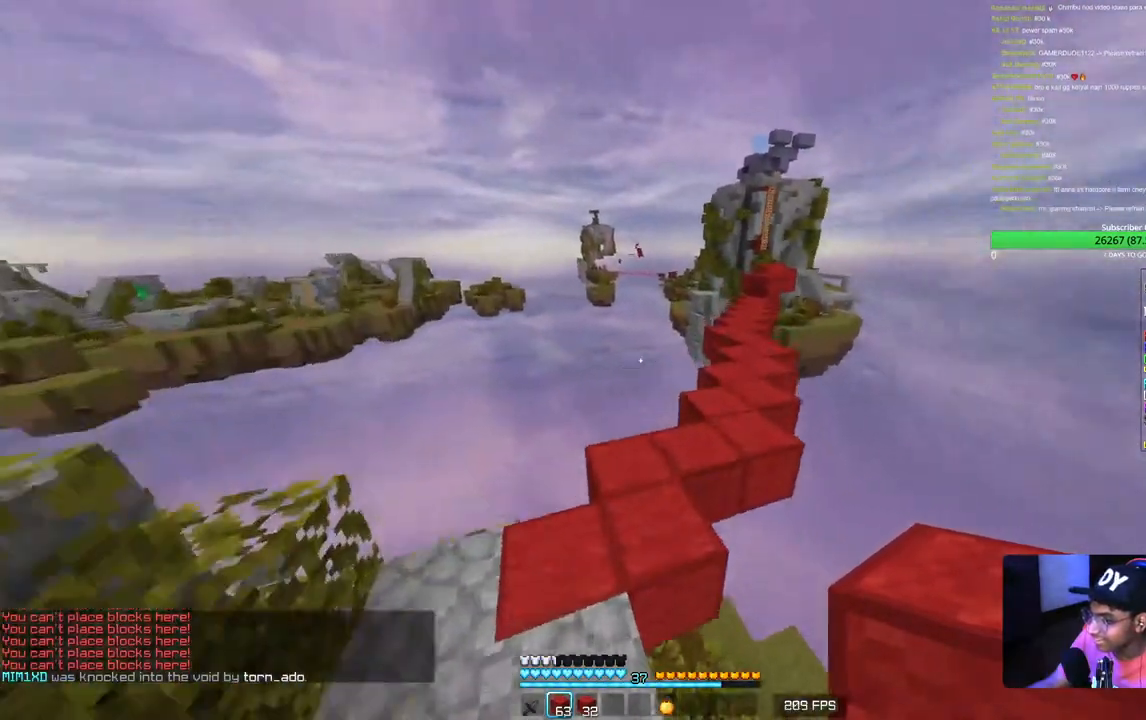
{"keys": ["d", "w"], "mouse": [], "events": [[367, "d", "down"]]}
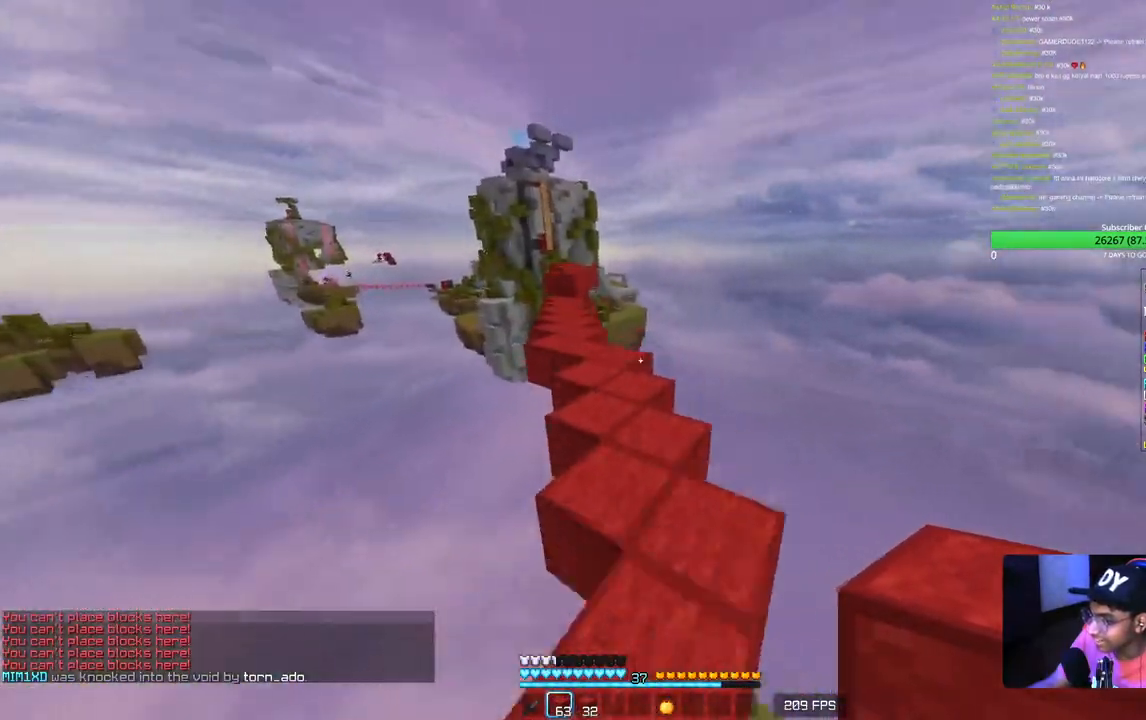
{"keys": ["w"], "mouse": [], "events": [[33, "d", "up"], [267, "a", "down"], [433, "a", "up"]]}